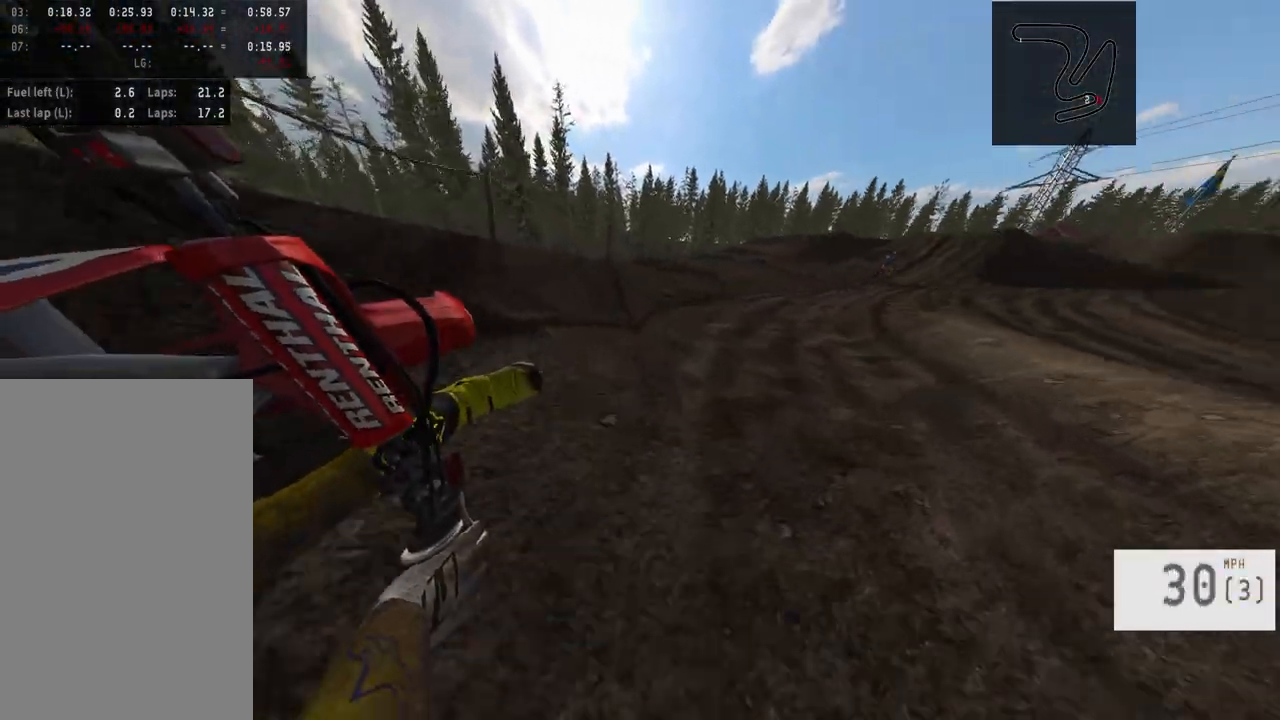
Gameplay with a controller (PlayStation layout); each line is a JSON object with the inputs held at the frame after it (dt_ms = milliseconds from this image to that frame). "events" lists button and stick changes between this image and that frame as [ms after this image, input, new state], when the widget could be followed in between. Not read: R1.
{"dt_ms": 500, "buttons": ["R2", "L3"], "left_stick": "center", "right_stick": "center", "events": [[67, "left_stick", "center"], [283, "left_stick", "right"], [383, "left_stick", "center"], [433, "L3", "down"]]}
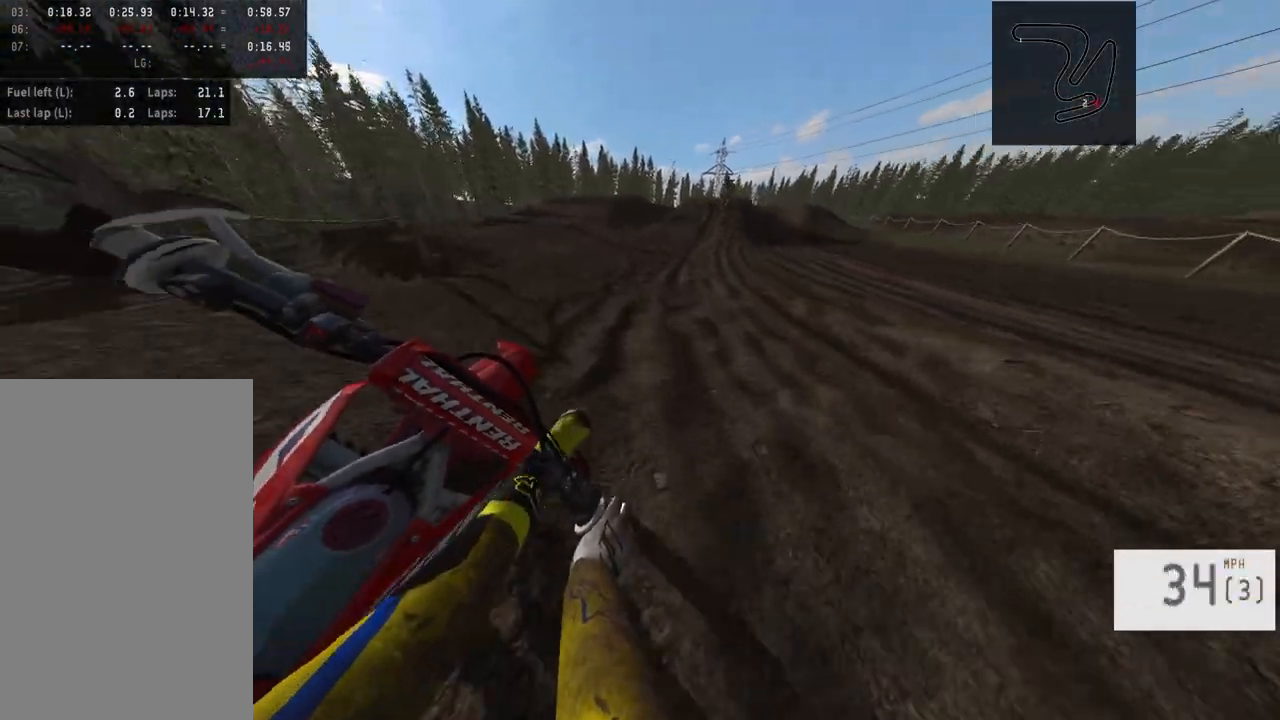
{"dt_ms": 500, "buttons": ["R2"], "left_stick": "center", "right_stick": "center", "events": [[83, "L3", "up"], [83, "left_stick", "right"], [383, "left_stick", "center"]]}
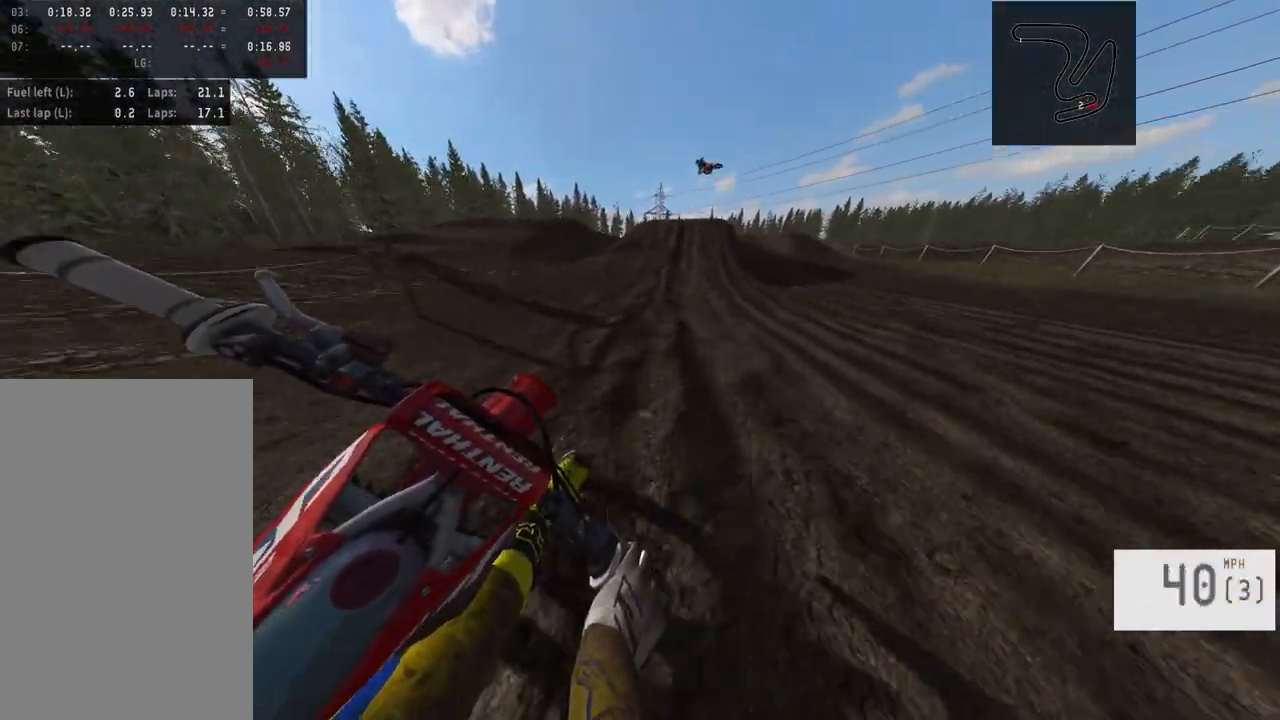
{"dt_ms": 500, "buttons": ["R2"], "left_stick": "center", "right_stick": "center", "events": [[33, "left_stick", "up-left"], [100, "left_stick", "center"]]}
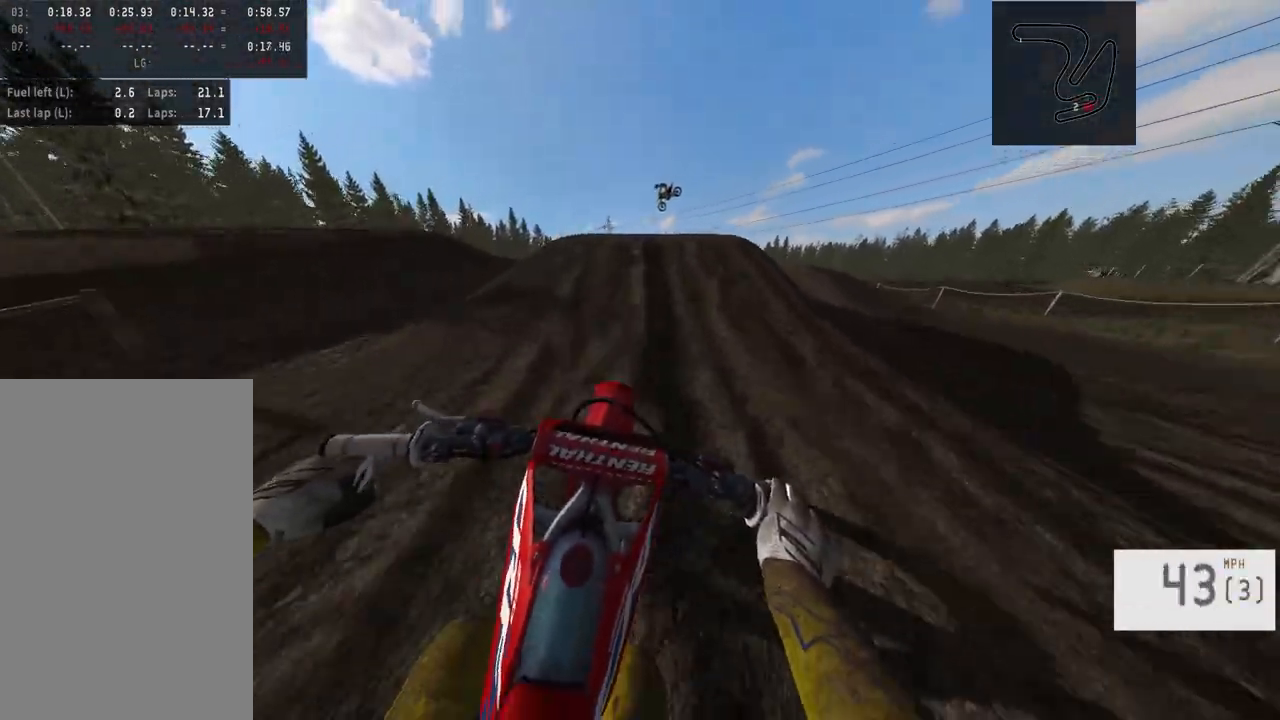
{"dt_ms": 500, "buttons": ["R2"], "left_stick": "left", "right_stick": "left", "events": [[33, "right_stick", "left"], [50, "left_stick", "left"]]}
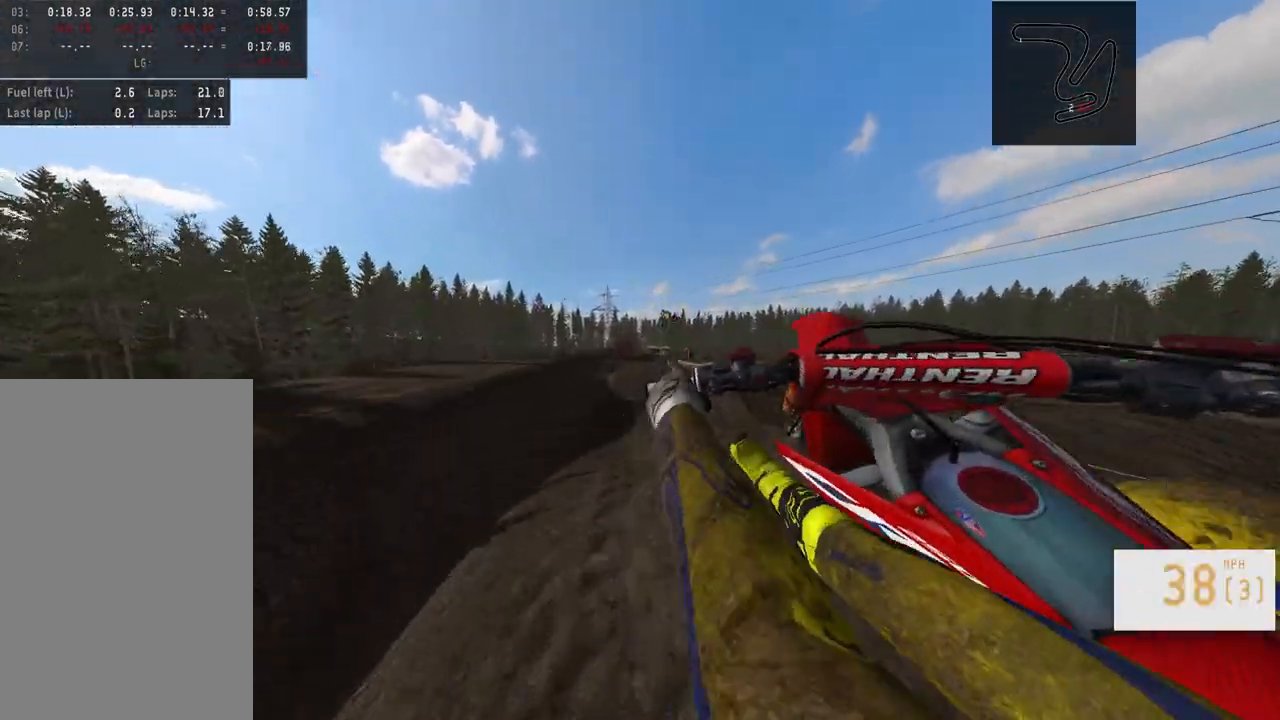
{"dt_ms": 500, "buttons": ["R2"], "left_stick": "center", "right_stick": "center", "events": [[50, "right_stick", "center"], [83, "left_stick", "center"], [150, "R2", "up"], [150, "left_stick", "right"], [250, "left_stick", "up-right"], [417, "R2", "down"], [433, "left_stick", "center"]]}
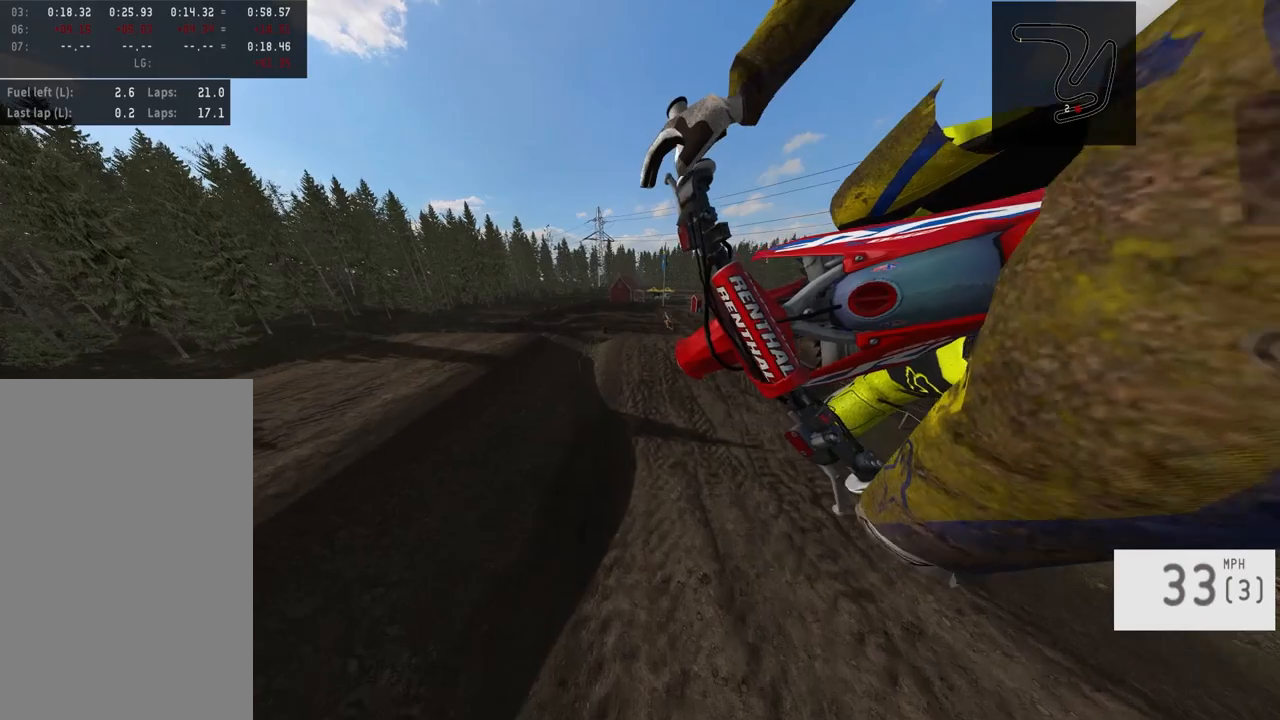
{"dt_ms": 500, "buttons": ["R2"], "left_stick": "left", "right_stick": "down", "events": [[83, "right_stick", "down"], [200, "R3", "down"], [250, "R3", "up"], [450, "left_stick", "left"]]}
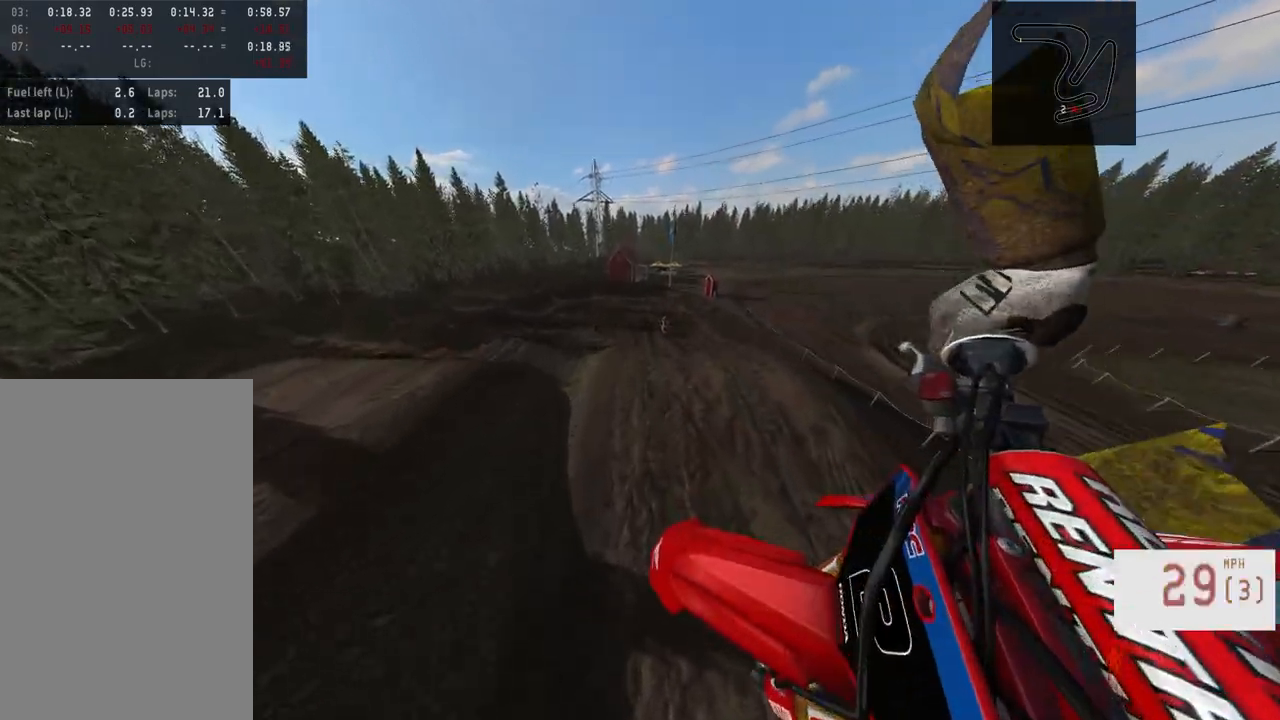
{"dt_ms": 500, "buttons": ["R2"], "left_stick": "center", "right_stick": "down", "events": [[33, "right_stick", "center"], [150, "left_stick", "center"], [283, "right_stick", "down"]]}
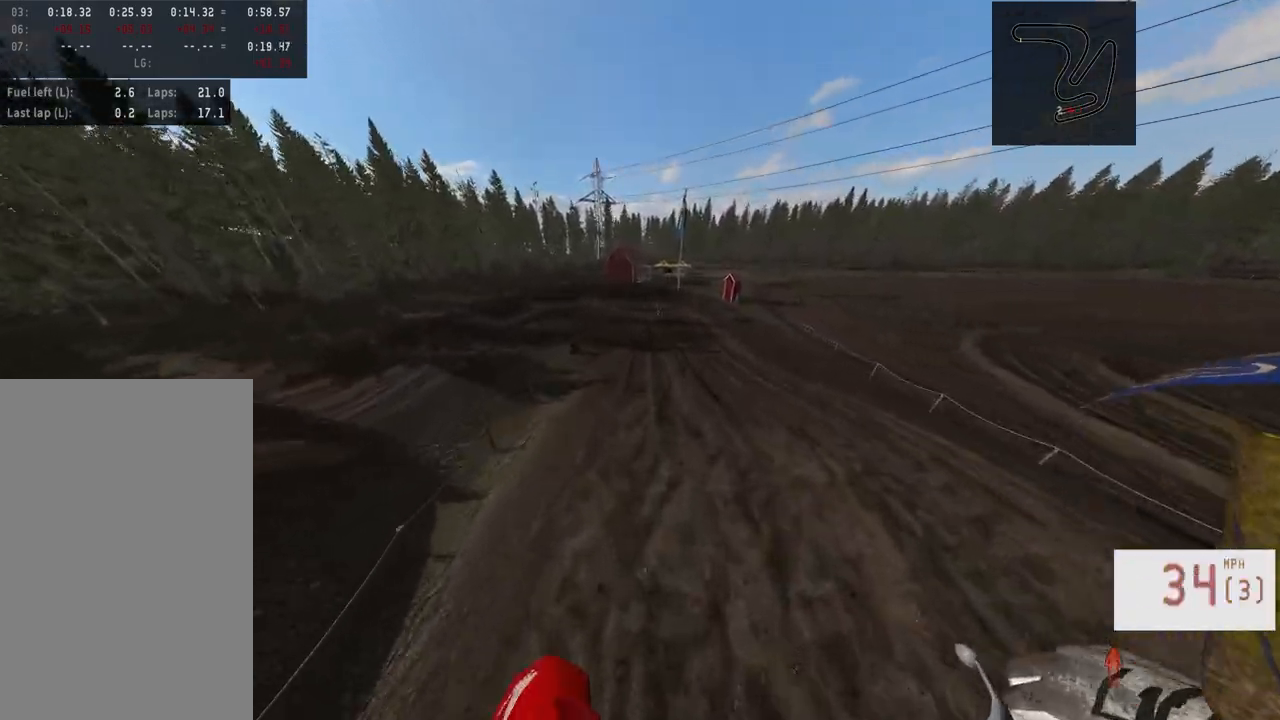
{"dt_ms": 500, "buttons": [], "left_stick": "center", "right_stick": "center", "events": [[133, "right_stick", "center"], [317, "R3", "down"], [400, "R3", "up"], [500, "R2", "up"]]}
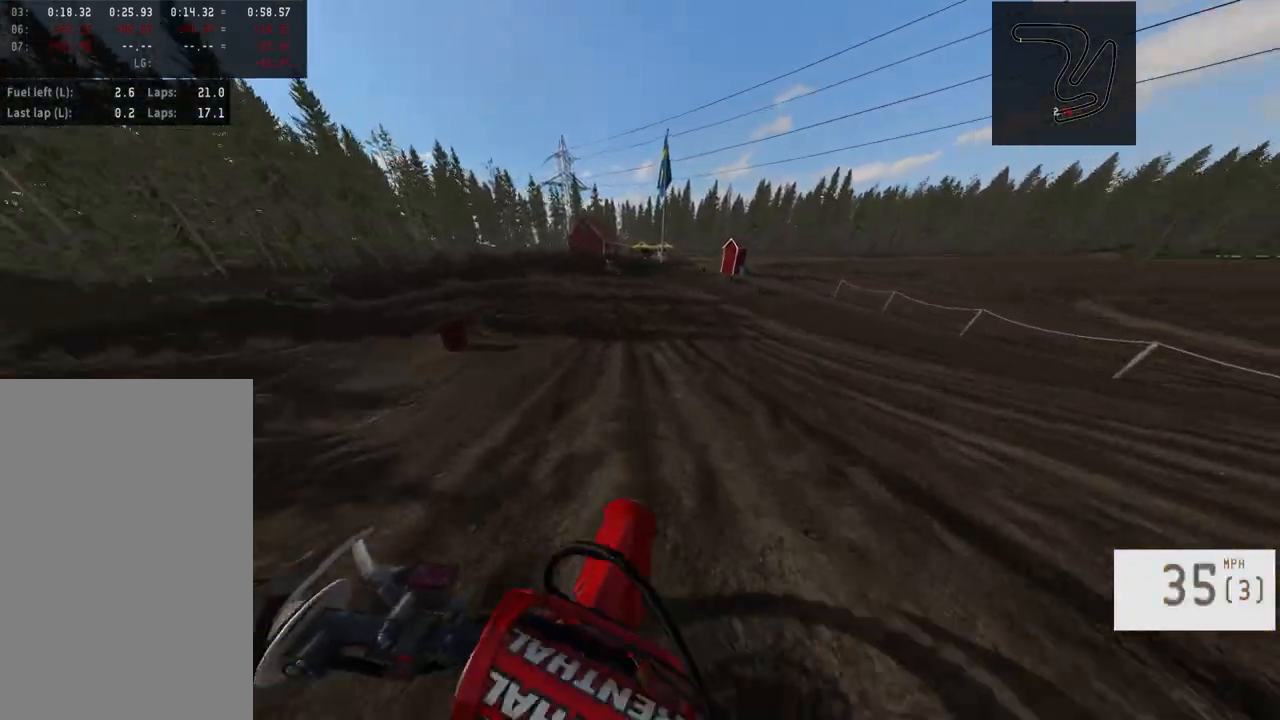
{"dt_ms": 500, "buttons": ["R2"], "left_stick": "left", "right_stick": "center", "events": [[333, "R2", "down"], [433, "left_stick", "left"]]}
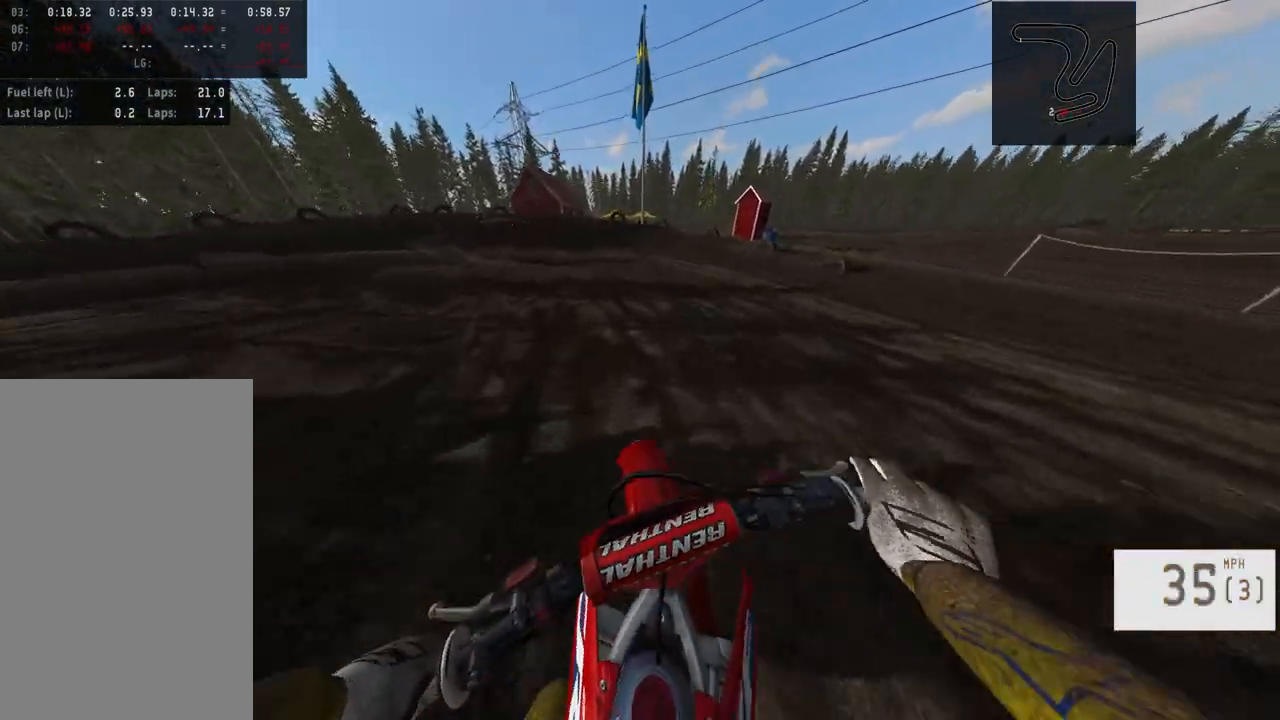
{"dt_ms": 500, "buttons": ["L1", "L2"], "left_stick": "left", "right_stick": "center", "events": [[267, "R2", "up"], [400, "L2", "down"], [450, "L1", "down"]]}
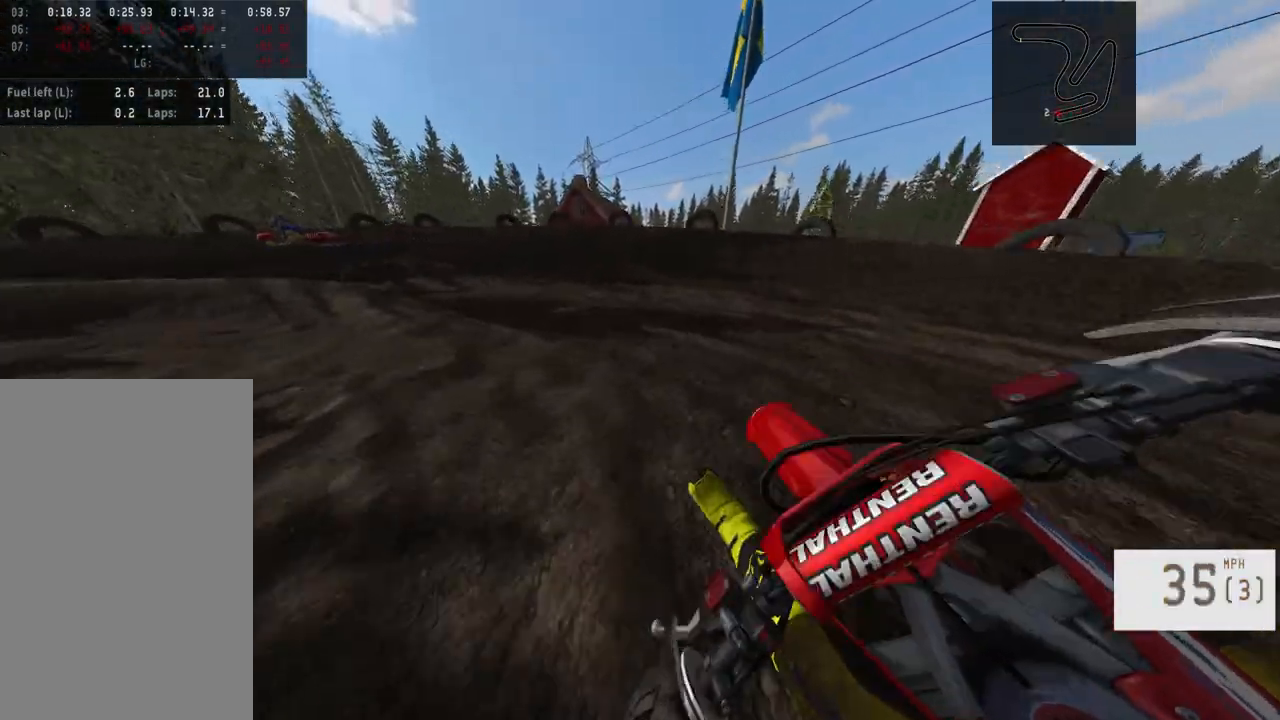
{"dt_ms": 500, "buttons": ["L1", "R2"], "left_stick": "left", "right_stick": "center", "events": [[33, "L1", "up"], [50, "L2", "up"], [67, "R2", "down"], [167, "R2", "up"], [233, "R2", "down"], [467, "L1", "down"]]}
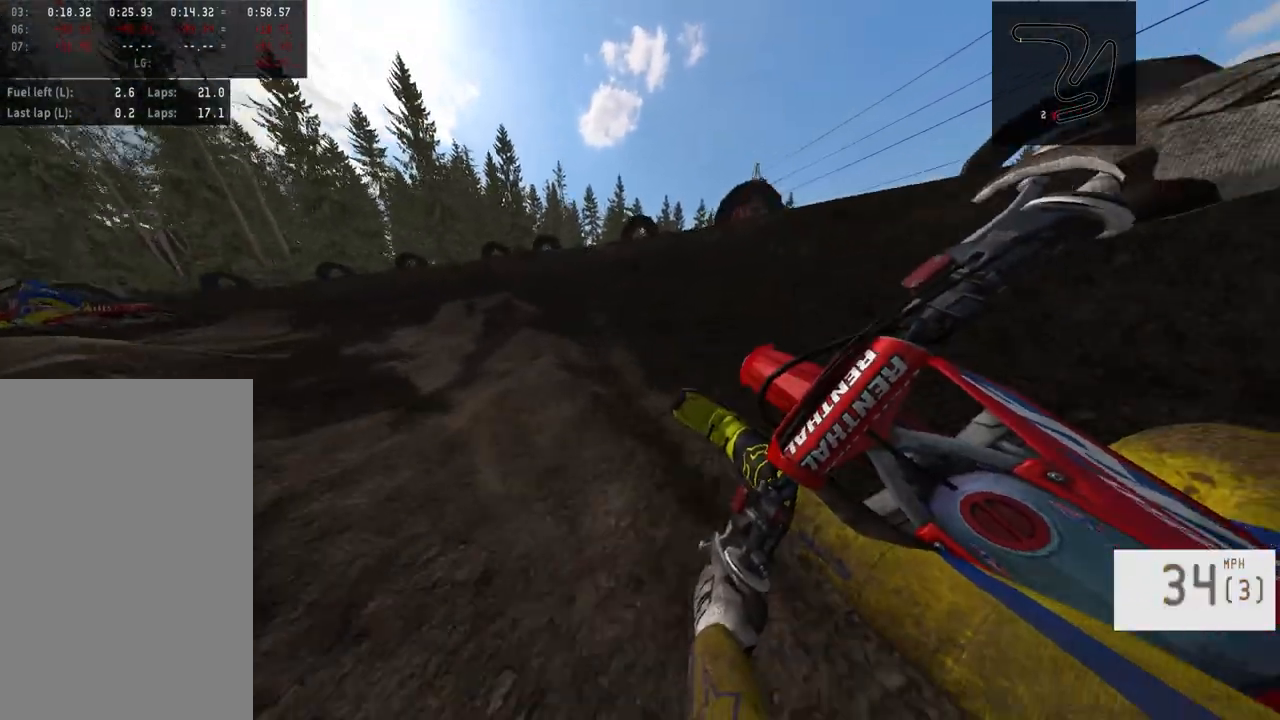
{"dt_ms": 500, "buttons": ["R2"], "left_stick": "left", "right_stick": "center", "events": [[33, "R2", "up"], [117, "R2", "down"], [200, "L1", "up"], [200, "right_stick", "down-right"], [350, "right_stick", "center"]]}
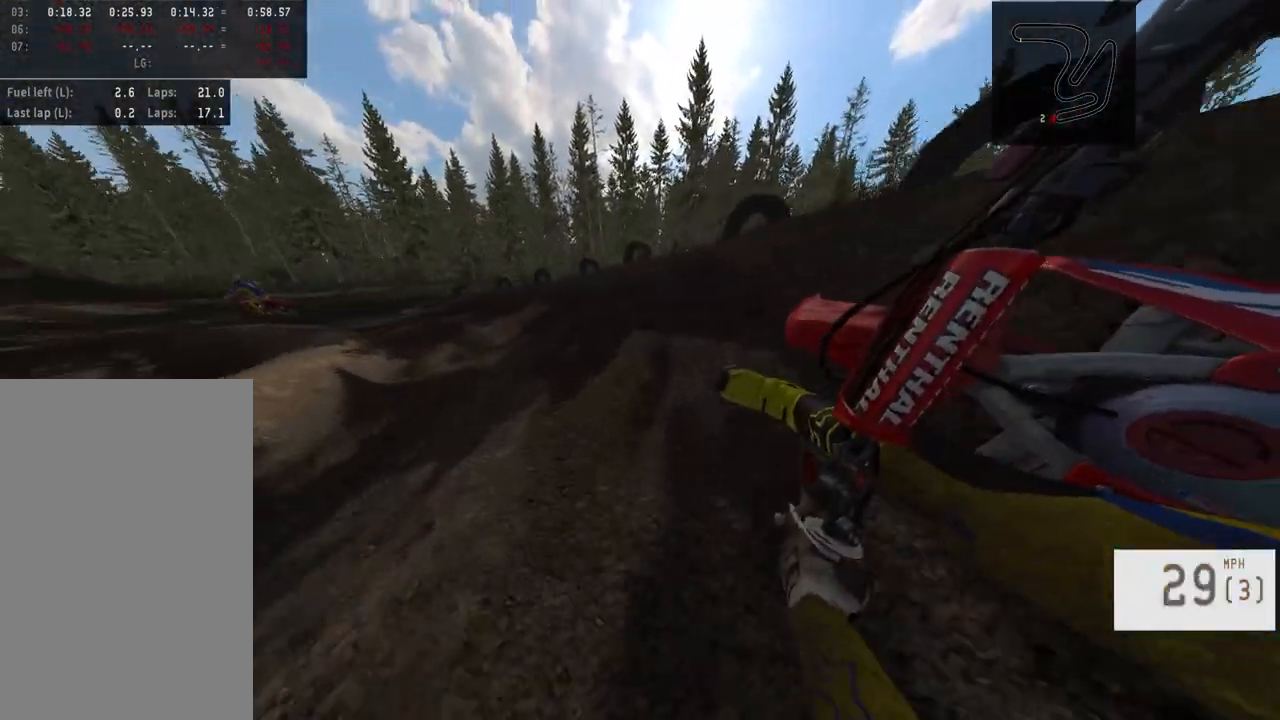
{"dt_ms": 500, "buttons": ["R2"], "left_stick": "left", "right_stick": "center", "events": [[350, "R2", "up"], [500, "R2", "down"]]}
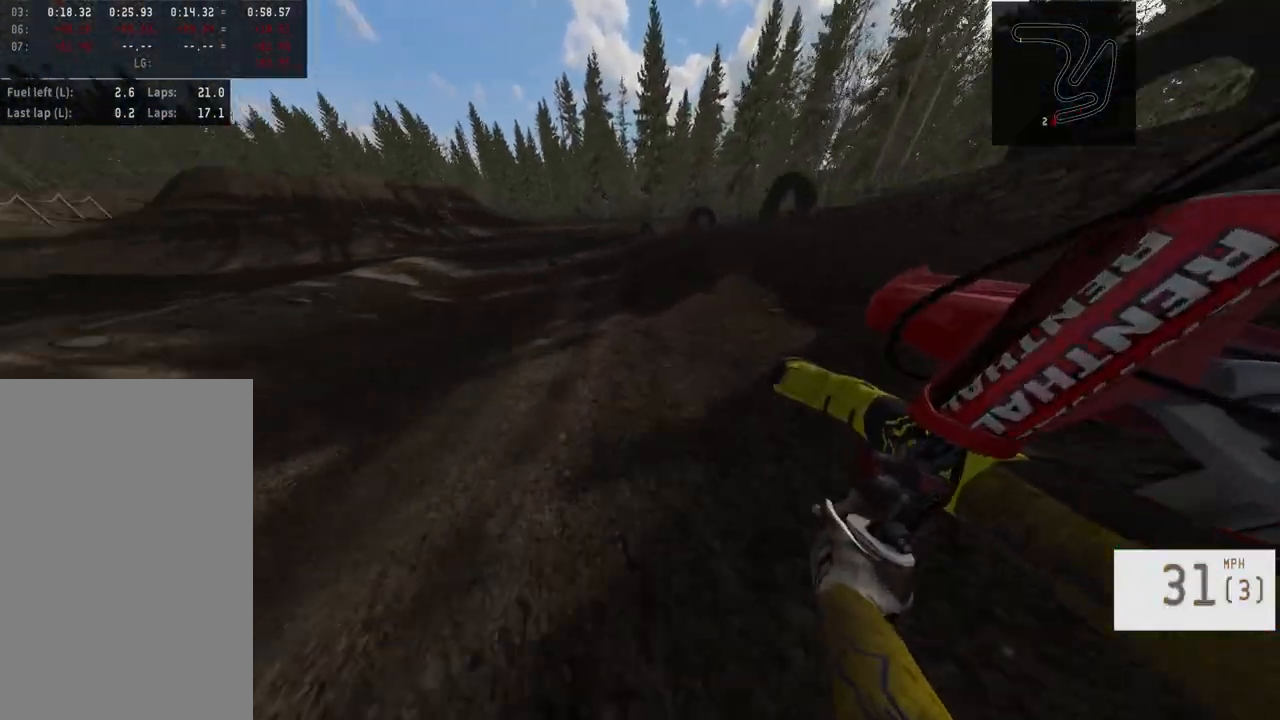
{"dt_ms": 500, "buttons": ["R2"], "left_stick": "center", "right_stick": "center", "events": [[133, "left_stick", "center"]]}
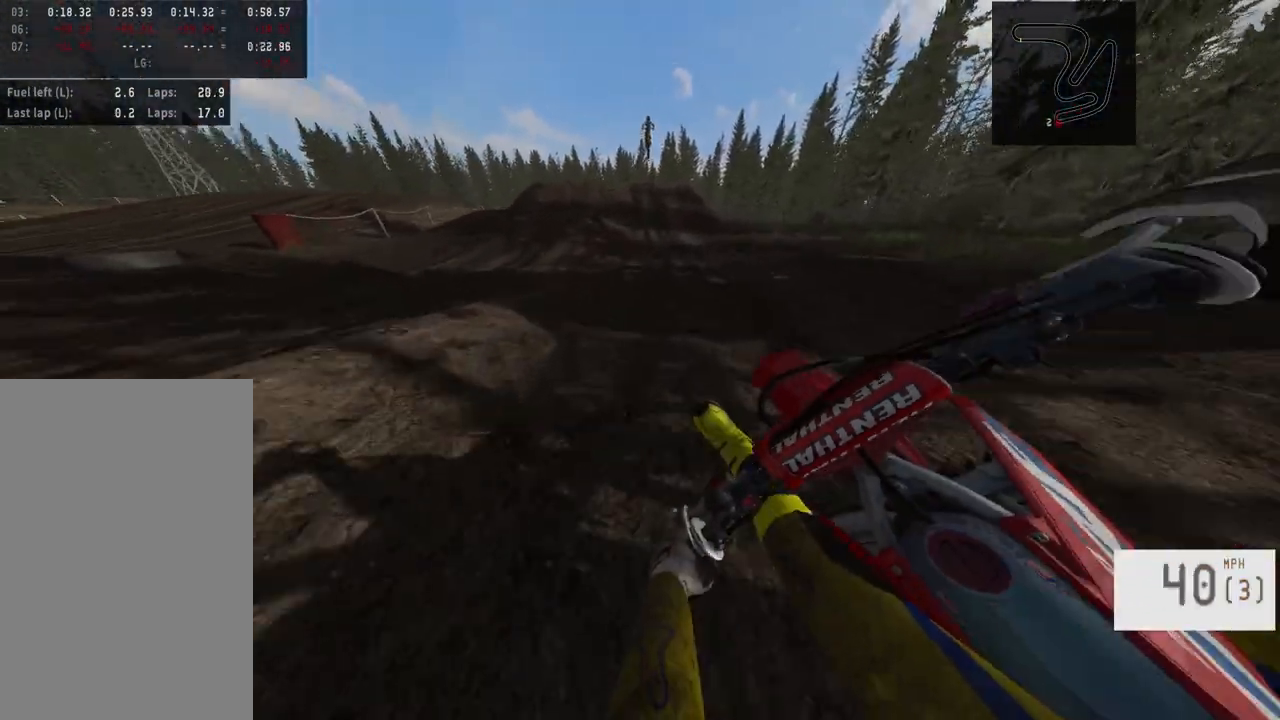
{"dt_ms": 500, "buttons": ["R2"], "left_stick": "center", "right_stick": "center", "events": [[217, "left_stick", "right"], [317, "left_stick", "center"]]}
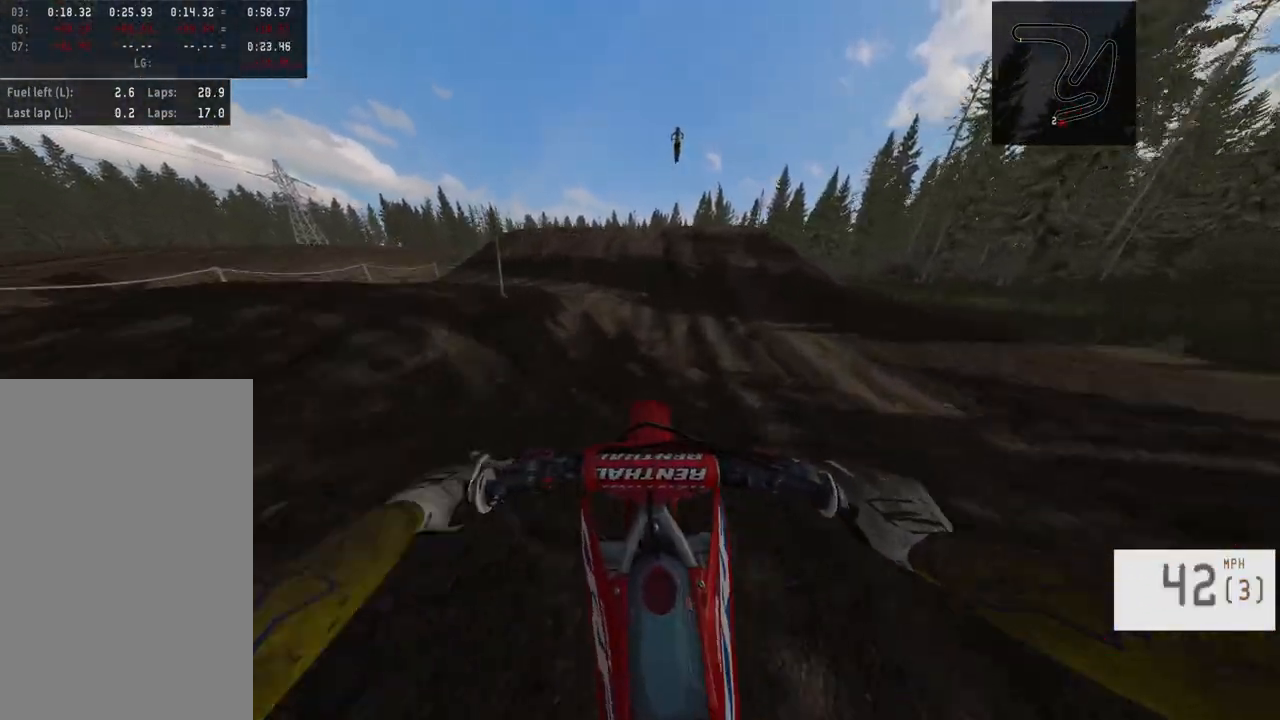
{"dt_ms": 500, "buttons": ["R2"], "left_stick": "center", "right_stick": "down", "events": [[233, "R3", "down"], [250, "right_stick", "down"], [283, "R3", "up"]]}
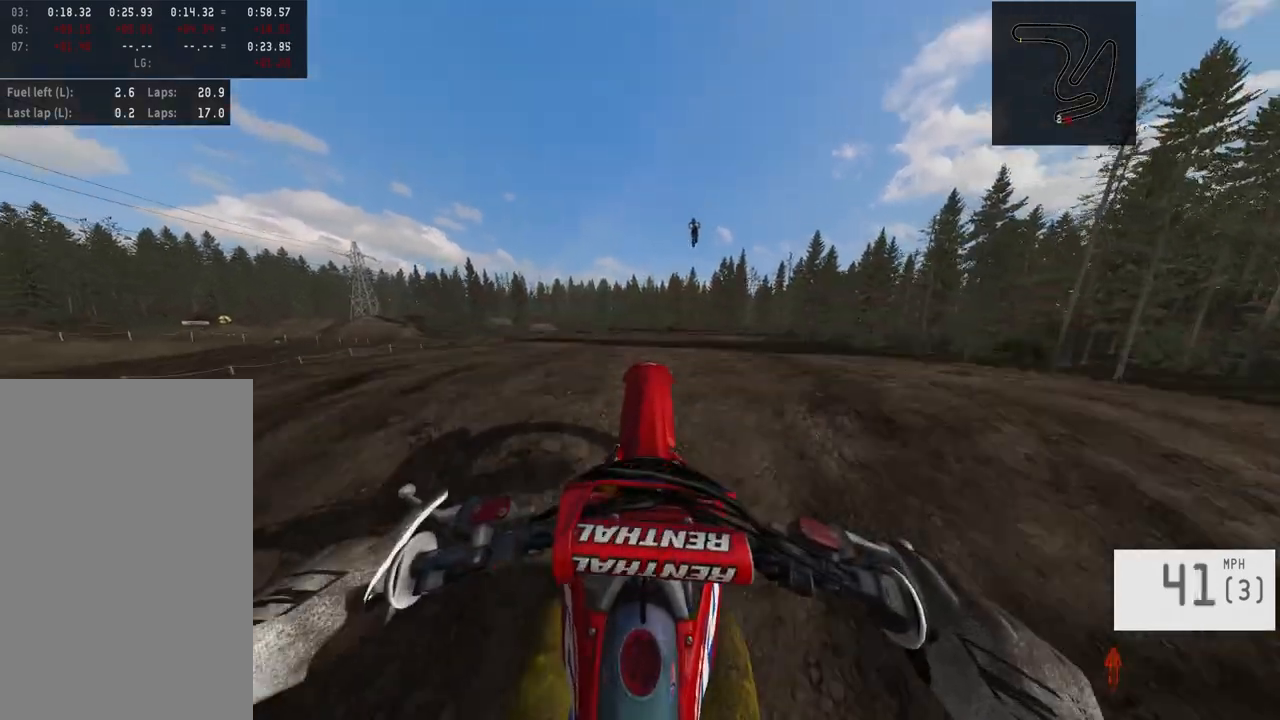
{"dt_ms": 500, "buttons": [], "left_stick": "center", "right_stick": "center", "events": [[117, "right_stick", "center"], [150, "R2", "up"]]}
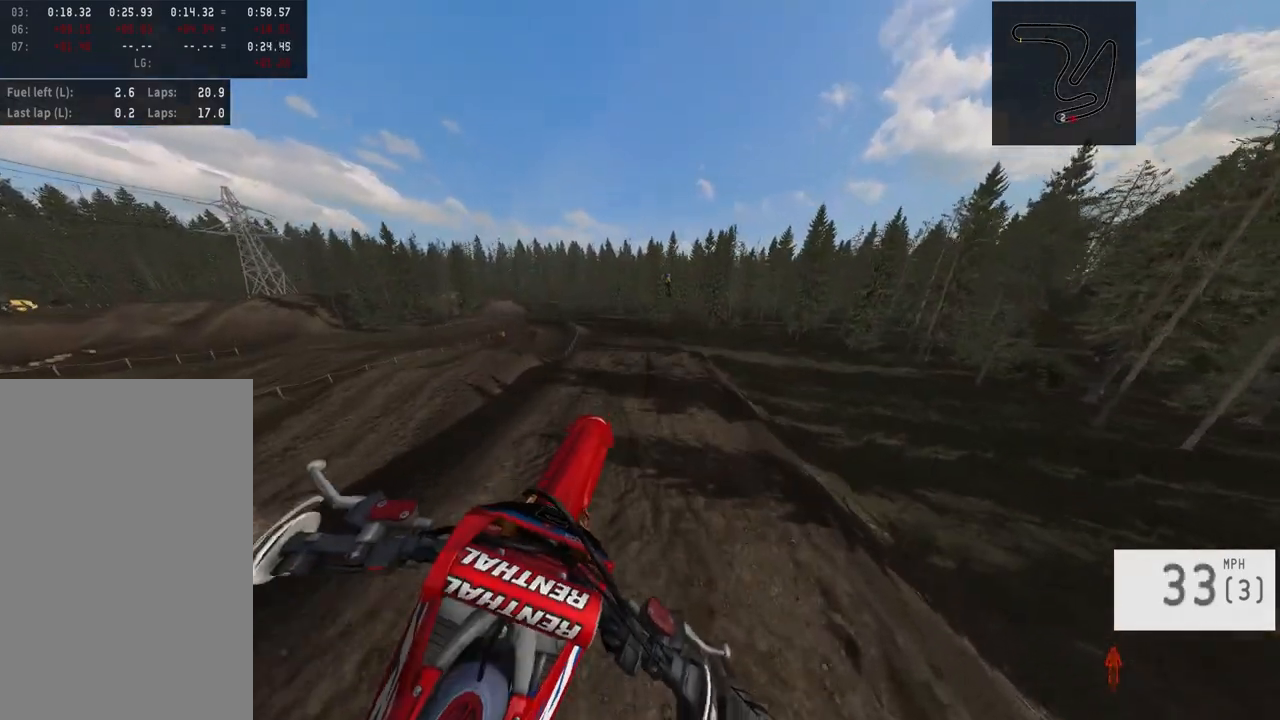
{"dt_ms": 500, "buttons": [], "left_stick": "center", "right_stick": "center", "events": [[167, "left_stick", "left"], [450, "left_stick", "center"]]}
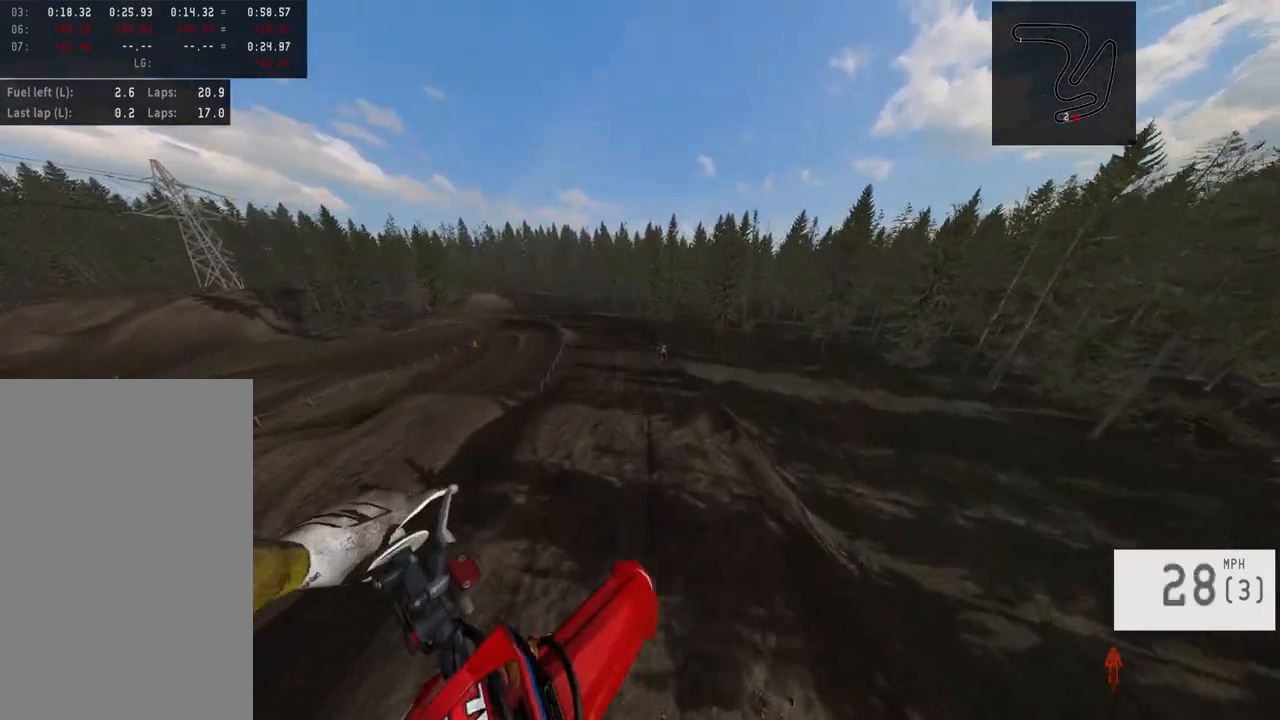
{"dt_ms": 500, "buttons": ["R2"], "left_stick": "center", "right_stick": "down", "events": [[167, "R2", "down"], [200, "right_stick", "down"]]}
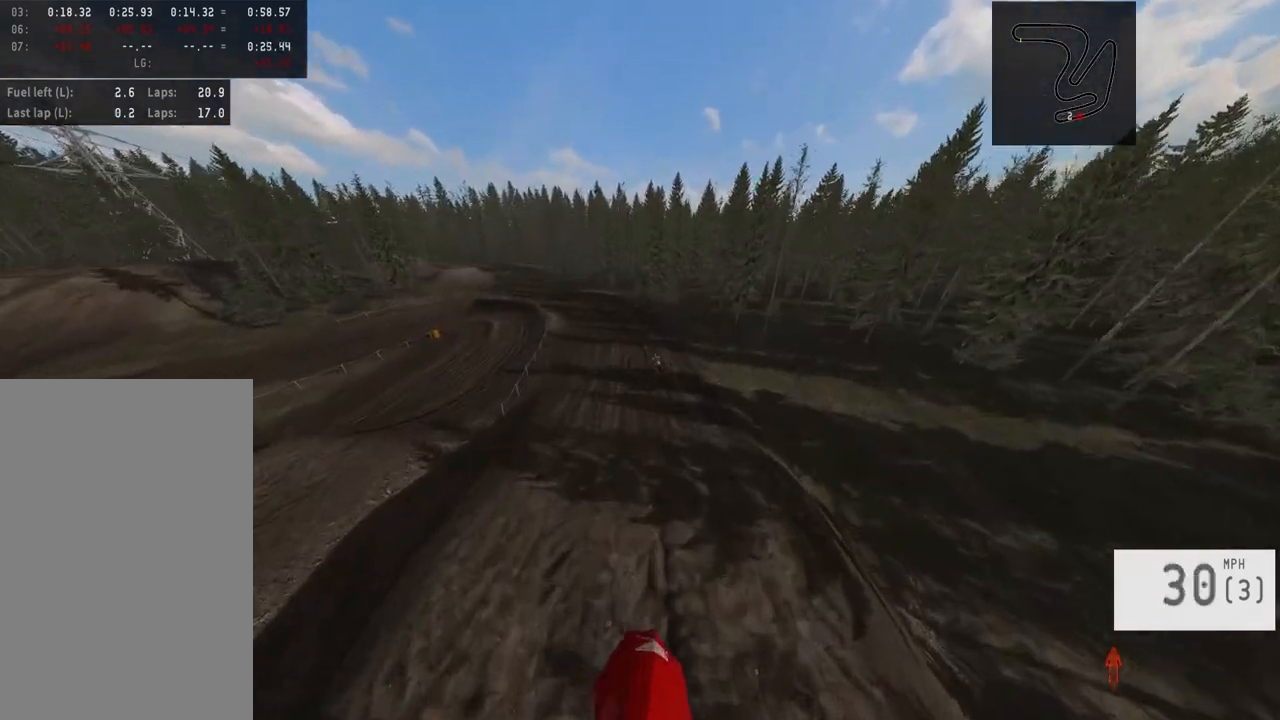
{"dt_ms": 500, "buttons": ["R2"], "left_stick": "center", "right_stick": "down", "events": []}
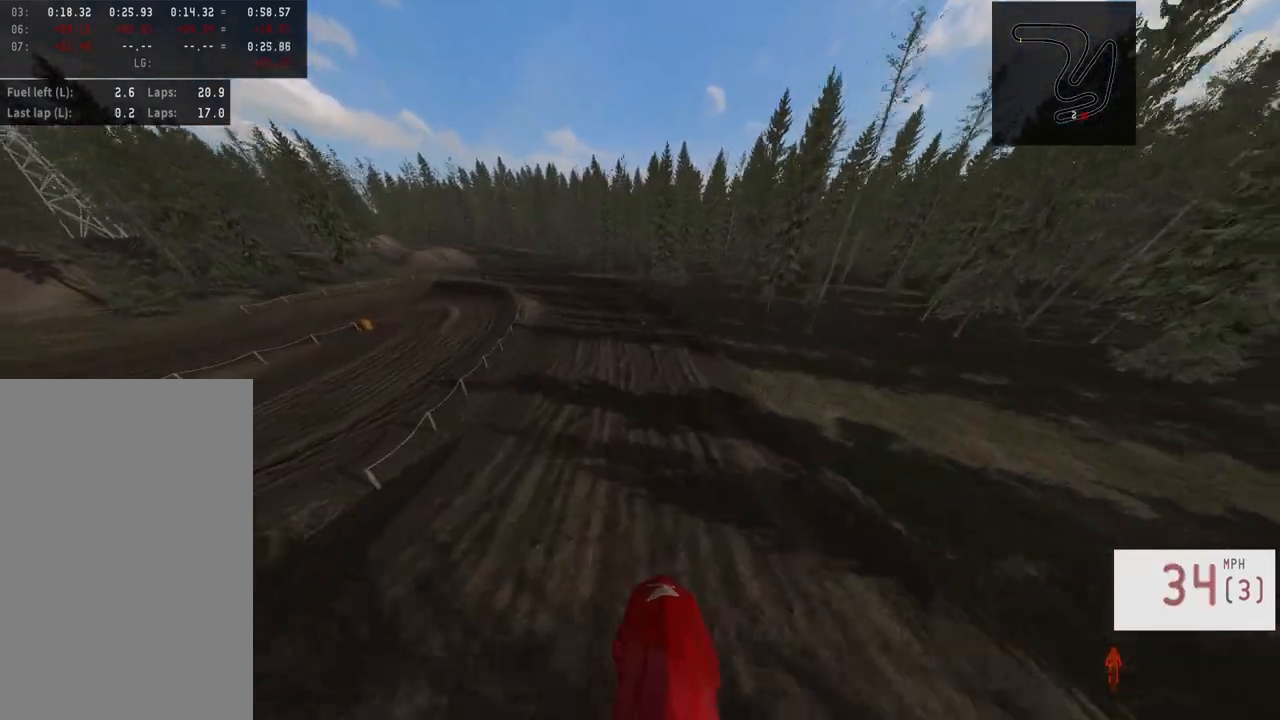
{"dt_ms": 500, "buttons": ["R2"], "left_stick": "left", "right_stick": "up", "events": [[200, "right_stick", "center"], [417, "left_stick", "left"], [433, "right_stick", "up"]]}
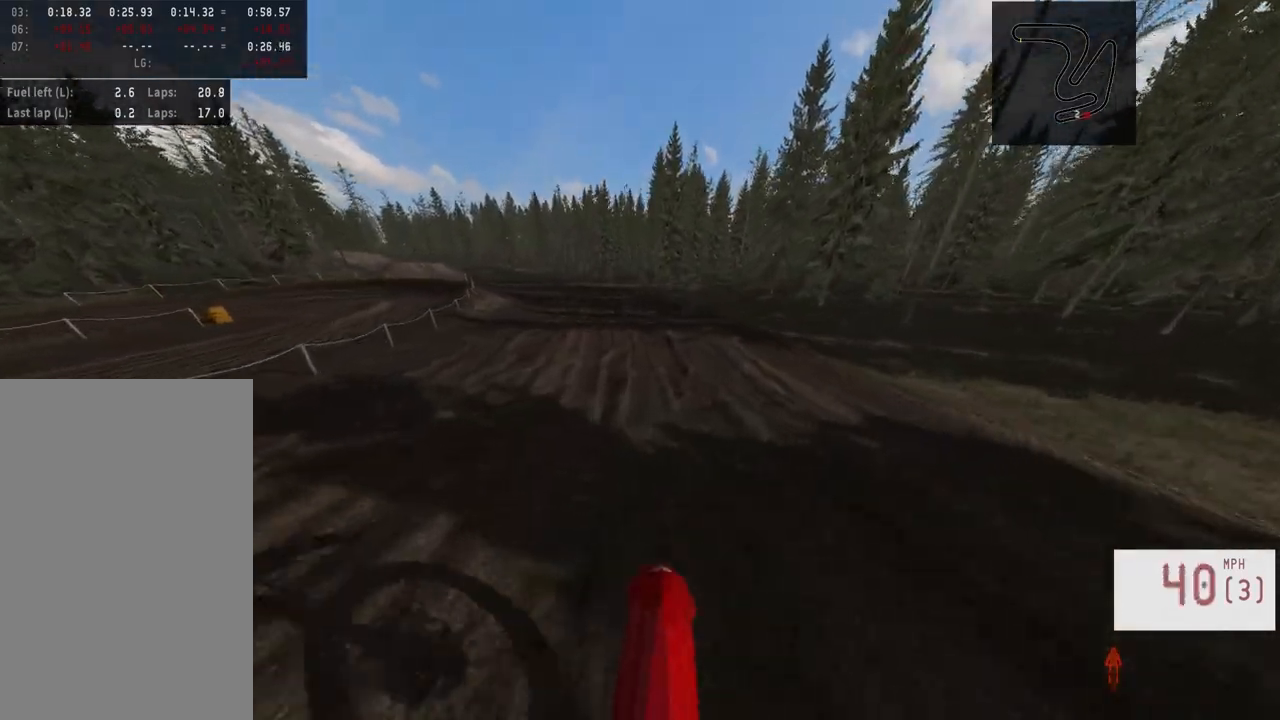
{"dt_ms": 500, "buttons": [], "left_stick": "center", "right_stick": "center", "events": [[67, "left_stick", "center"], [117, "right_stick", "center"], [383, "R2", "up"]]}
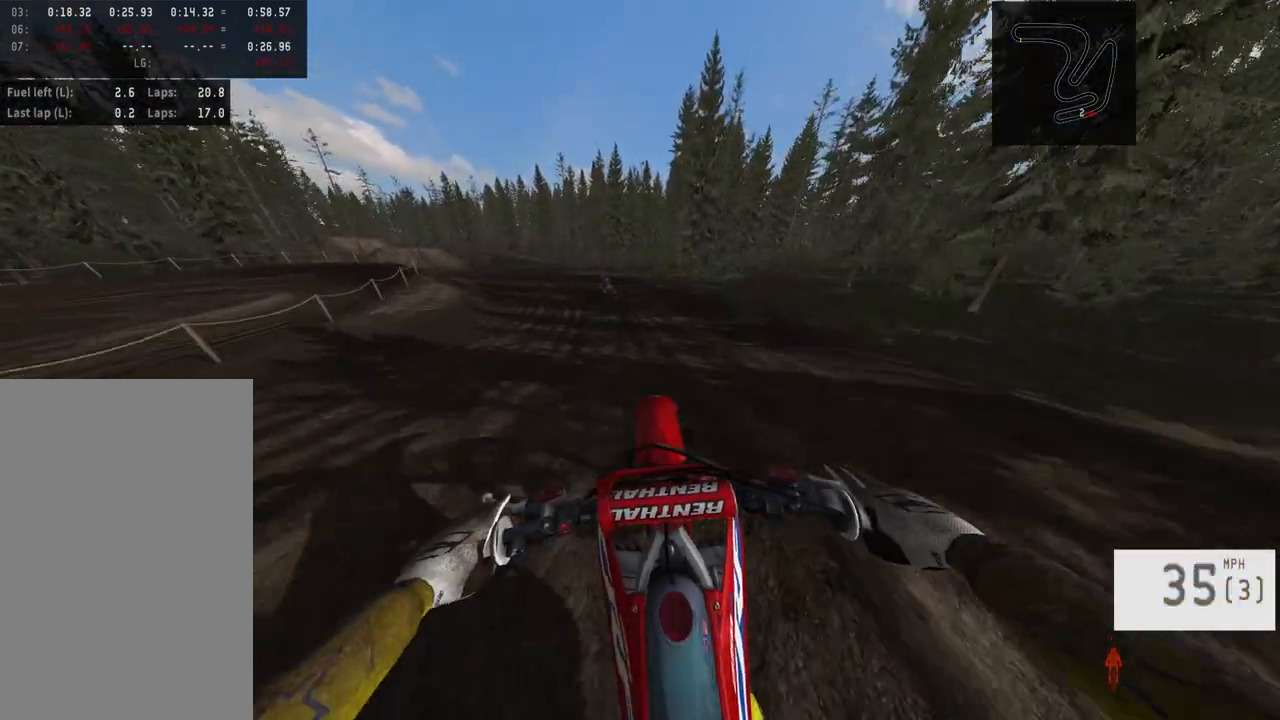
{"dt_ms": 500, "buttons": ["R2", "R3"], "left_stick": "left", "right_stick": "center", "events": [[33, "R2", "down"], [33, "right_stick", "down-left"], [133, "left_stick", "left"], [200, "R2", "up"], [233, "right_stick", "center"], [500, "R2", "down"], [500, "R3", "down"]]}
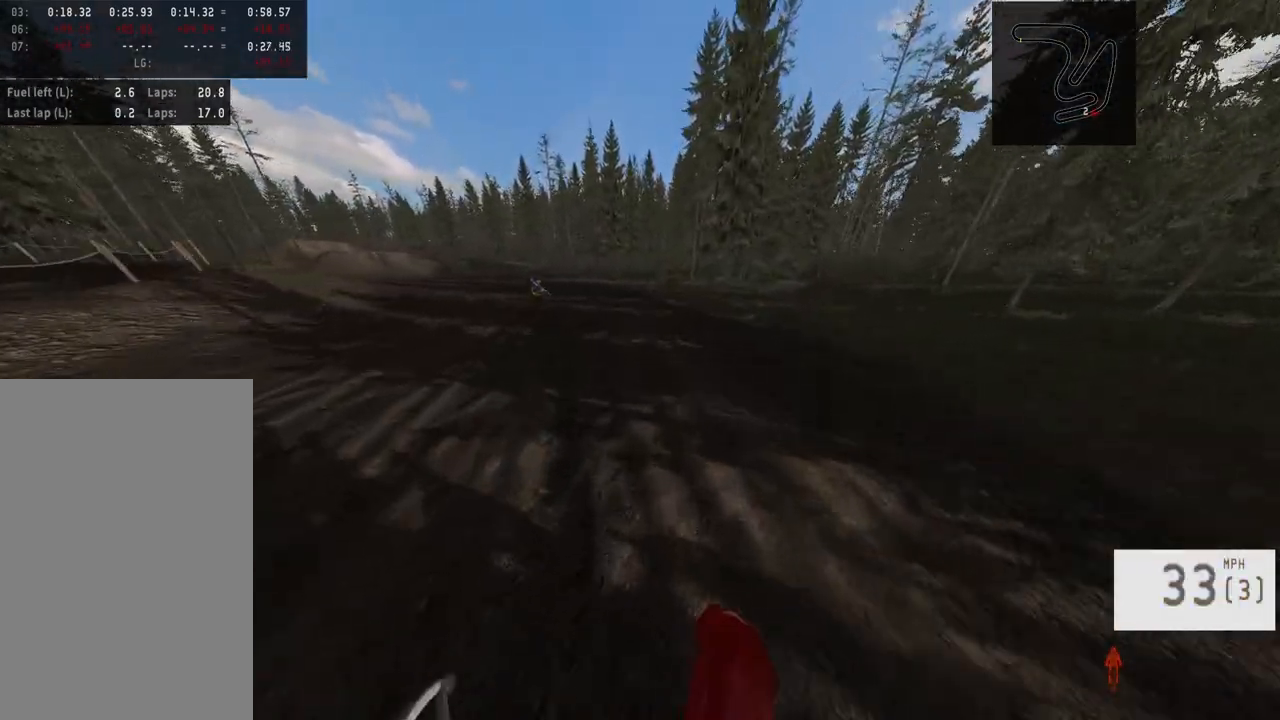
{"dt_ms": 500, "buttons": ["R2"], "left_stick": "left", "right_stick": "center", "events": [[100, "R3", "up"], [233, "R2", "up"], [300, "R2", "down"]]}
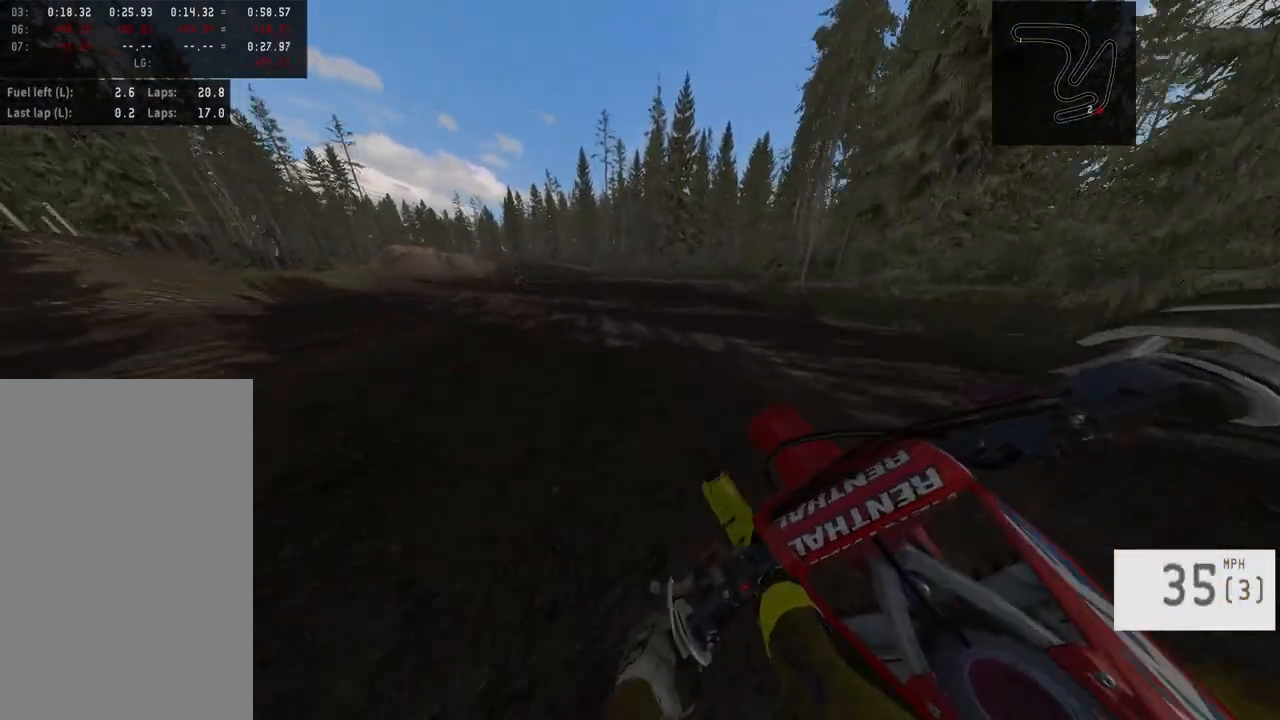
{"dt_ms": 500, "buttons": ["R2"], "left_stick": "left", "right_stick": "center", "events": []}
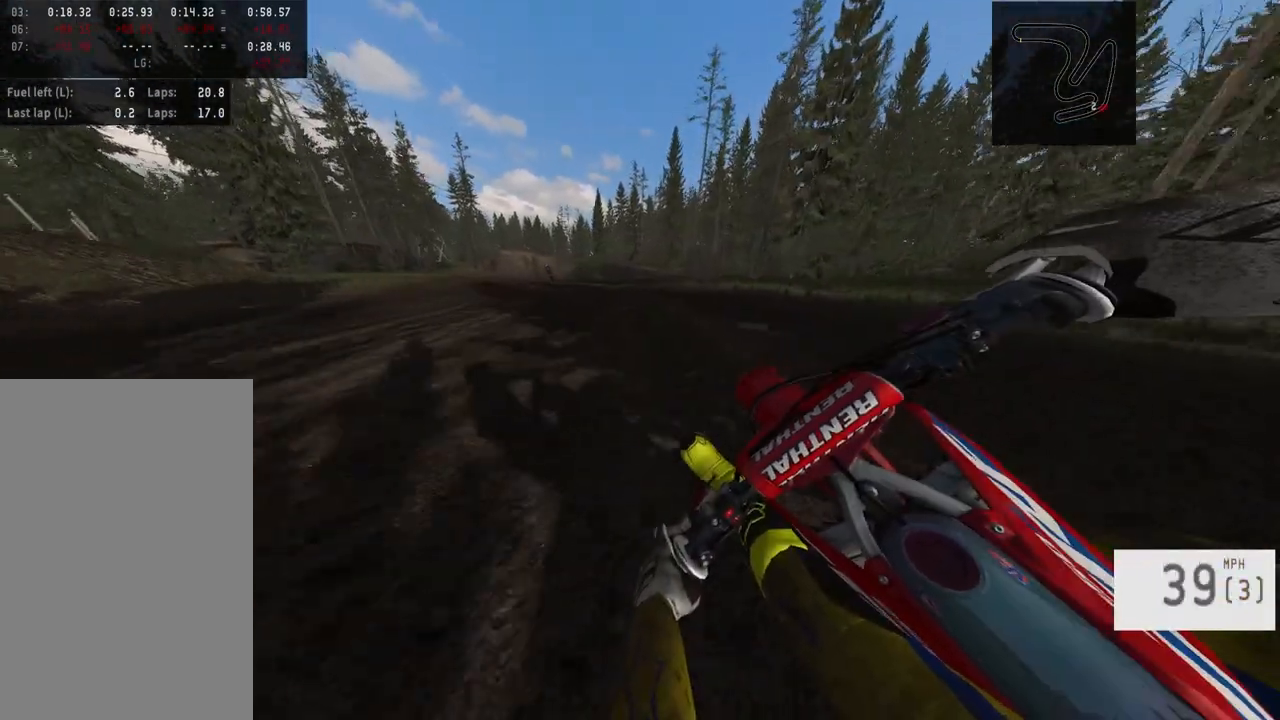
{"dt_ms": 500, "buttons": ["R2"], "left_stick": "left", "right_stick": "center", "events": []}
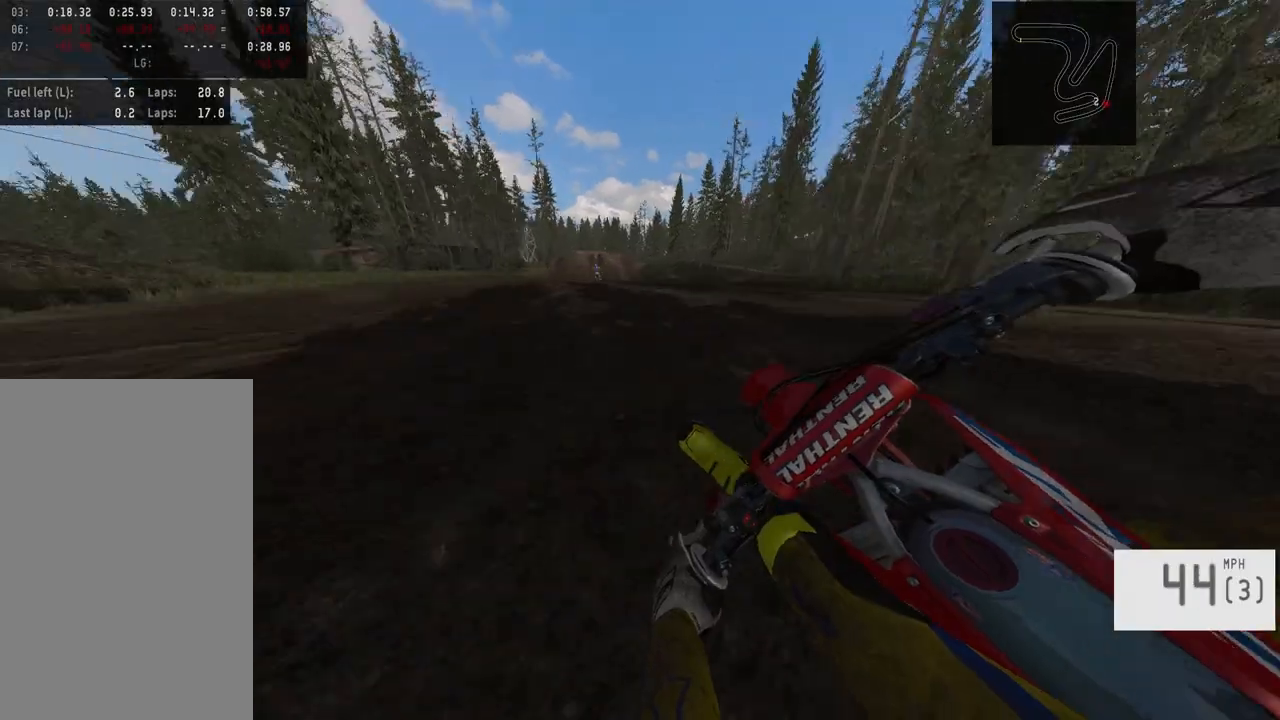
{"dt_ms": 500, "buttons": ["R2"], "left_stick": "center", "right_stick": "center", "events": [[83, "left_stick", "center"], [250, "left_stick", "left"], [350, "left_stick", "center"]]}
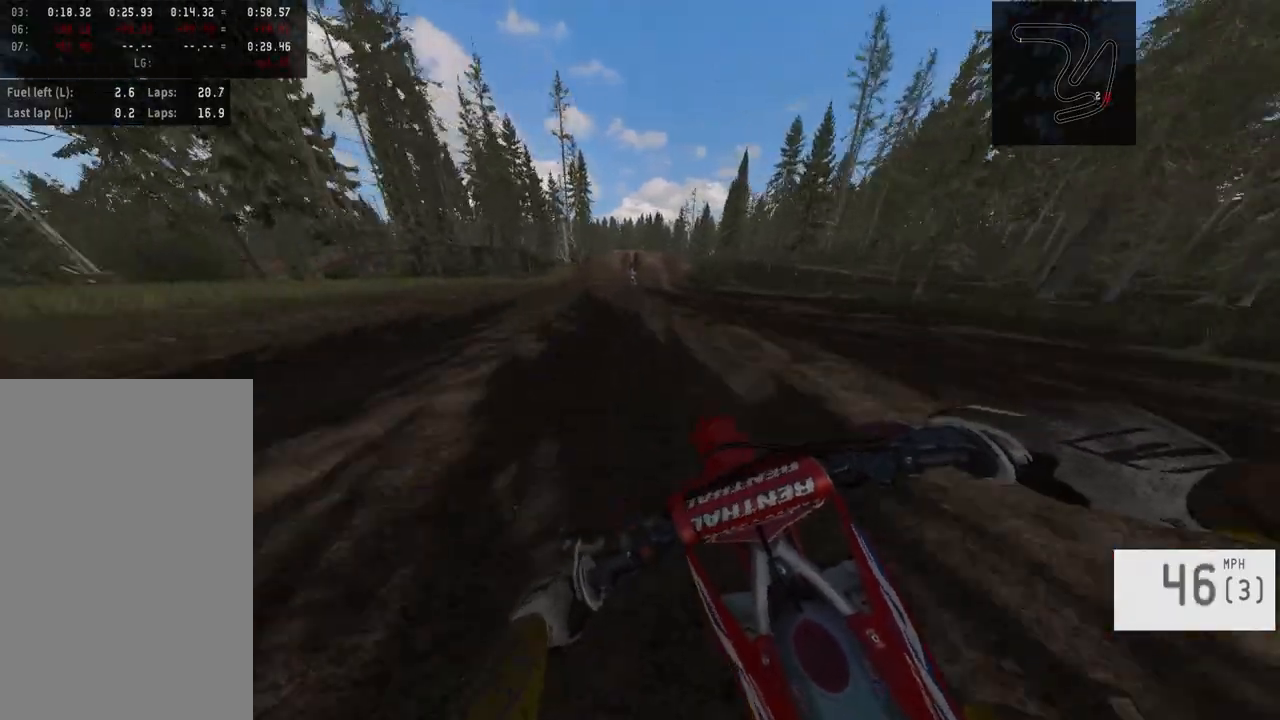
{"dt_ms": 1000, "buttons": ["R2"], "left_stick": "center", "right_stick": "center", "events": [[333, "left_stick", "right"], [450, "left_stick", "center"]]}
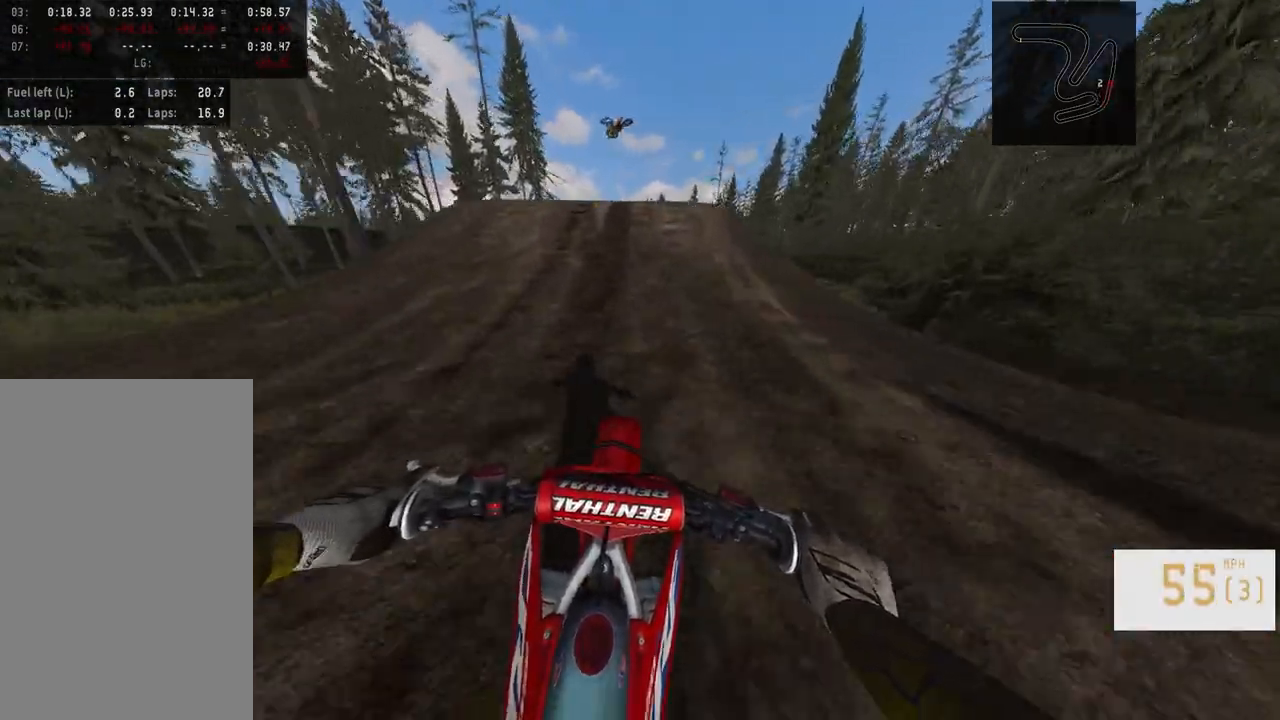
{"dt_ms": 500, "buttons": ["R2"], "left_stick": "left", "right_stick": "left", "events": [[167, "left_stick", "left"], [183, "right_stick", "left"]]}